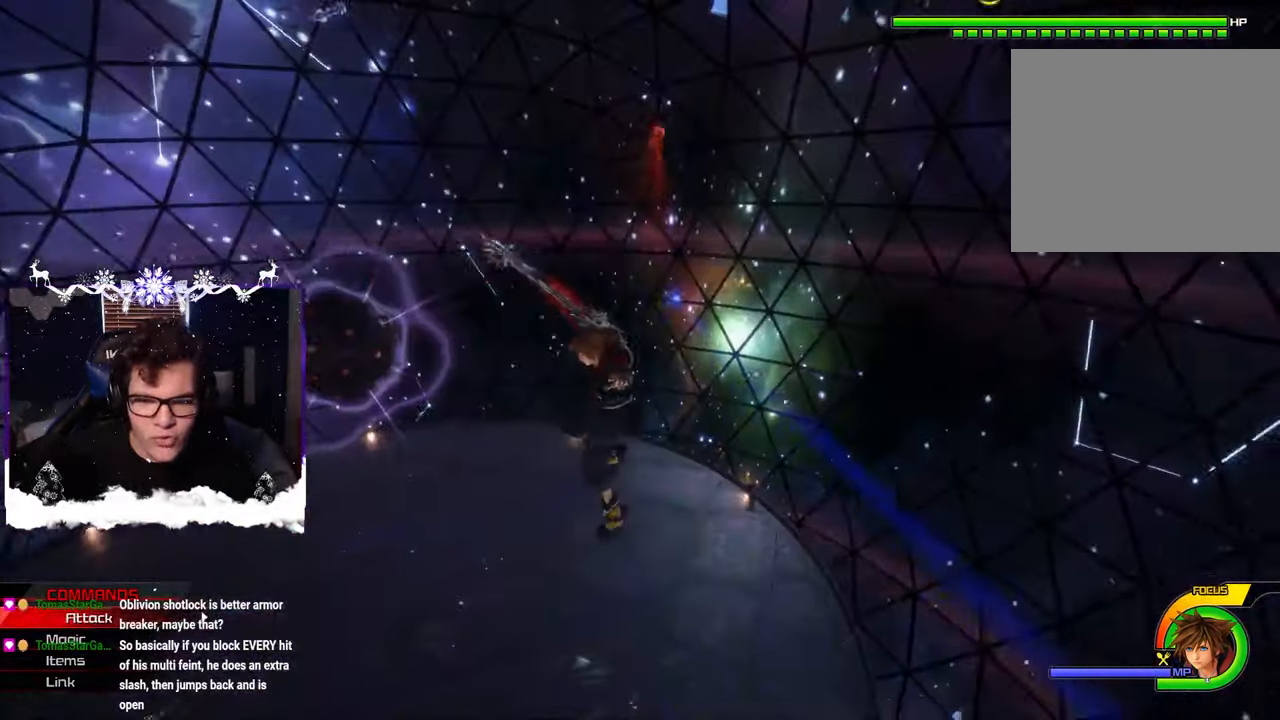
Gameplay with a controller (PlayStation layout); each line is a JSON object with the inputs held at the frame after it. "events" lists button and stick changes between this image and that frame as [ms after this image, input, new state], when the widget could be followed in between. Not read: R2.
{"buttons": [], "left_stick": "down-left", "right_stick": "up-right", "events": [[217, "left_stick", "left"], [300, "SQUARE", "down"], [350, "left_stick", "down-left"], [384, "SQUARE", "up"]]}
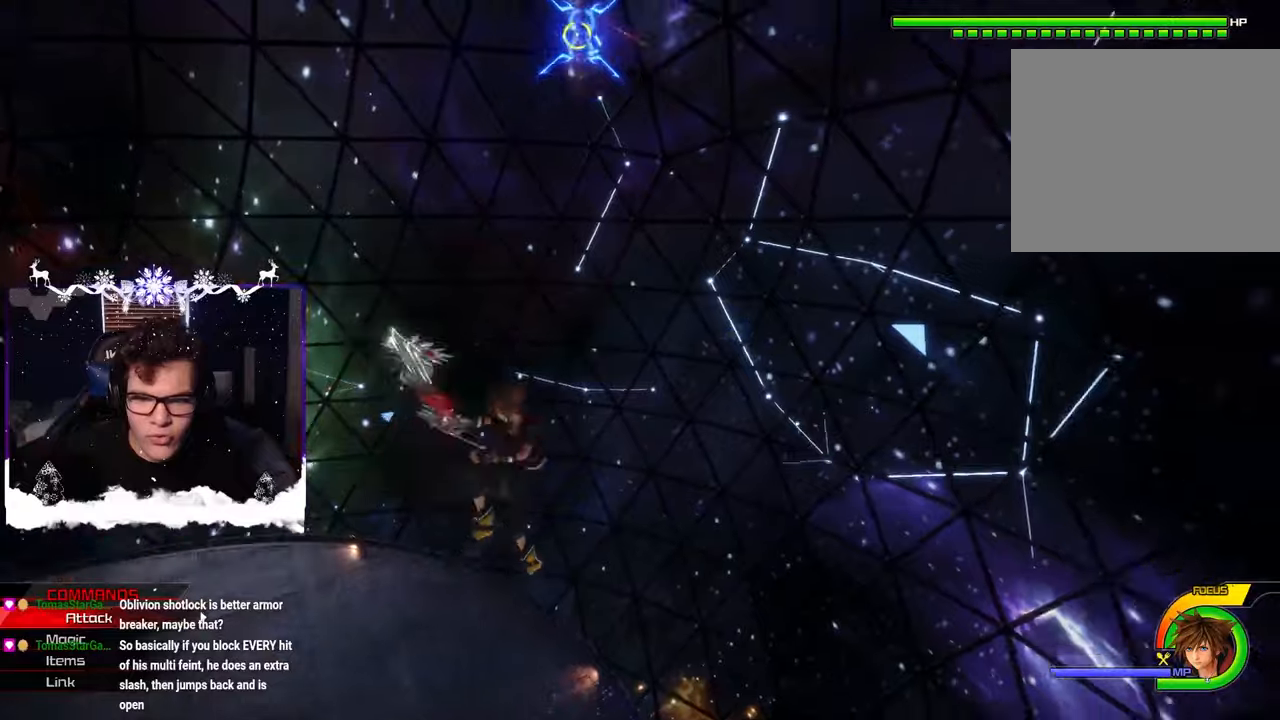
{"buttons": [], "left_stick": "down-left", "right_stick": "up-right", "events": [[117, "SQUARE", "down"], [217, "right_stick", "center"], [234, "SQUARE", "up"], [284, "SQUARE", "down"], [384, "SQUARE", "up"], [467, "right_stick", "up-right"]]}
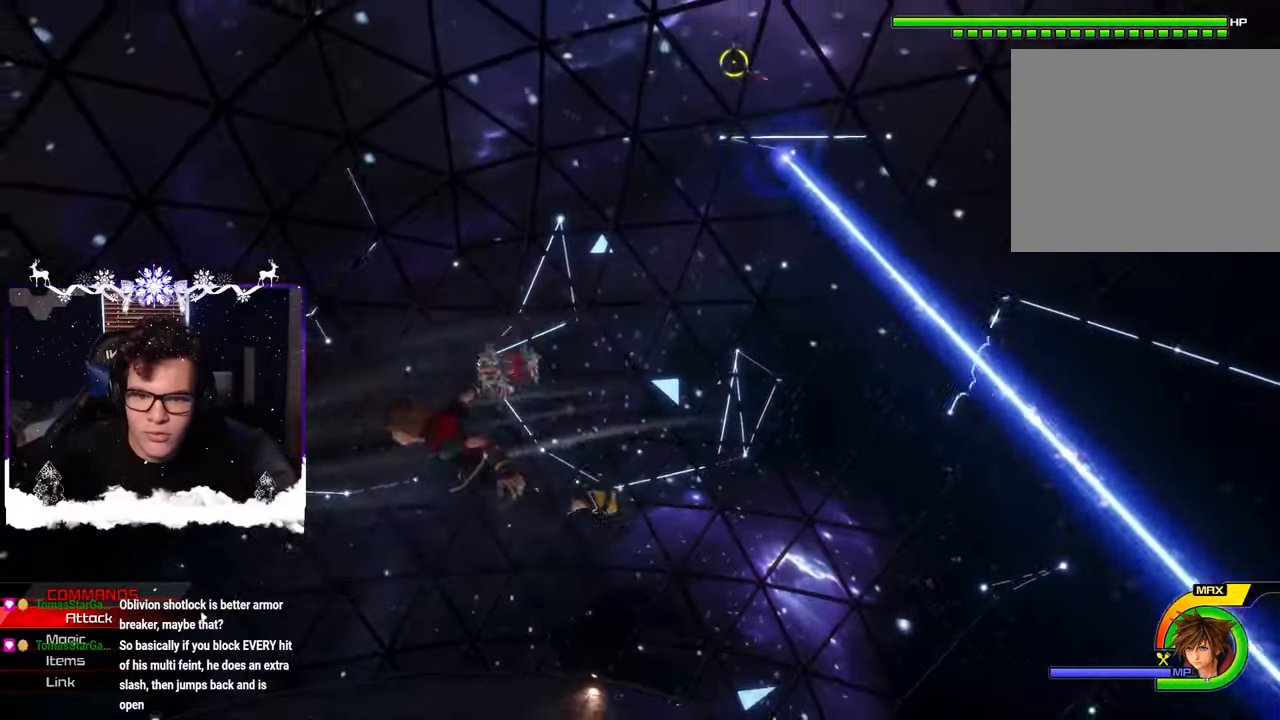
{"buttons": [], "left_stick": "up", "right_stick": "left", "events": [[34, "left_stick", "center"], [100, "R1", "down"], [117, "R1", "up"], [117, "right_stick", "down-left"], [134, "CROSS", "down"], [184, "CROSS", "up"], [234, "right_stick", "down"], [267, "CROSS", "down"], [300, "left_stick", "up"], [317, "CROSS", "up"], [434, "CROSS", "down"], [450, "right_stick", "left"], [484, "CROSS", "up"]]}
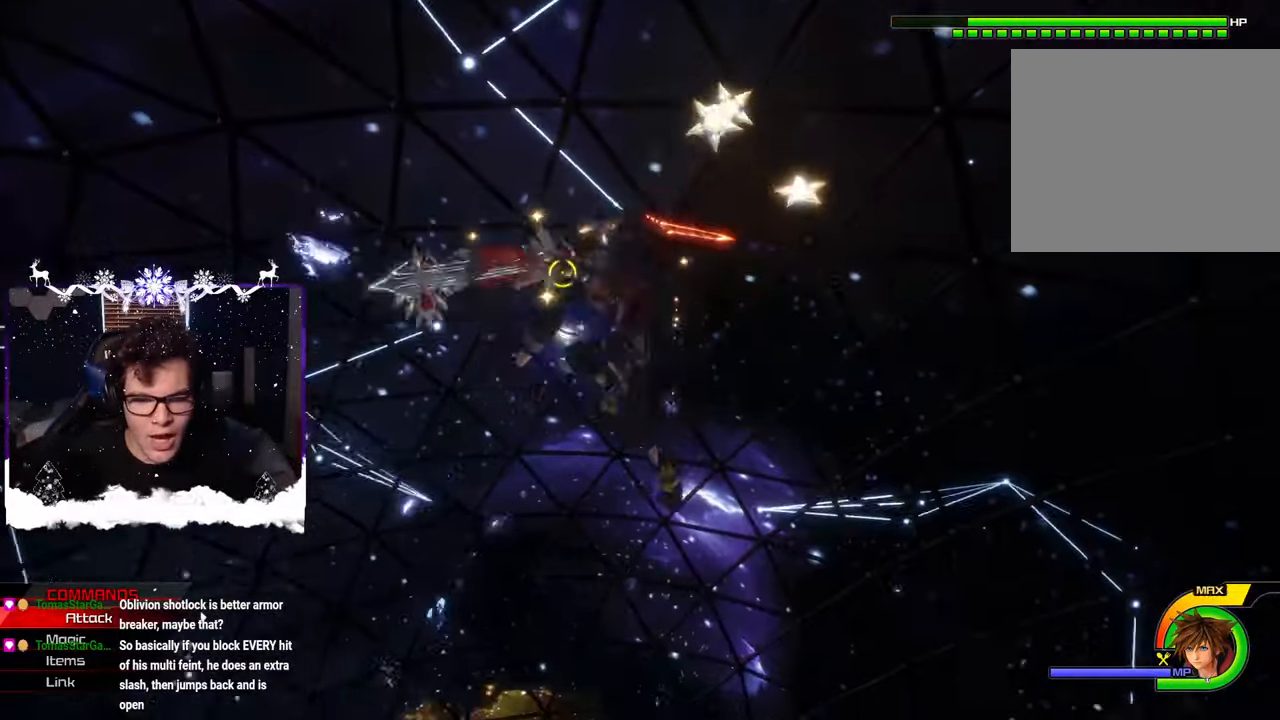
{"buttons": ["CROSS"], "left_stick": "up", "right_stick": "left", "events": [[50, "CROSS", "down"], [134, "CROSS", "up"], [200, "CROSS", "down"], [284, "CROSS", "up"], [367, "CROSS", "down"], [434, "CROSS", "up"], [484, "CROSS", "down"]]}
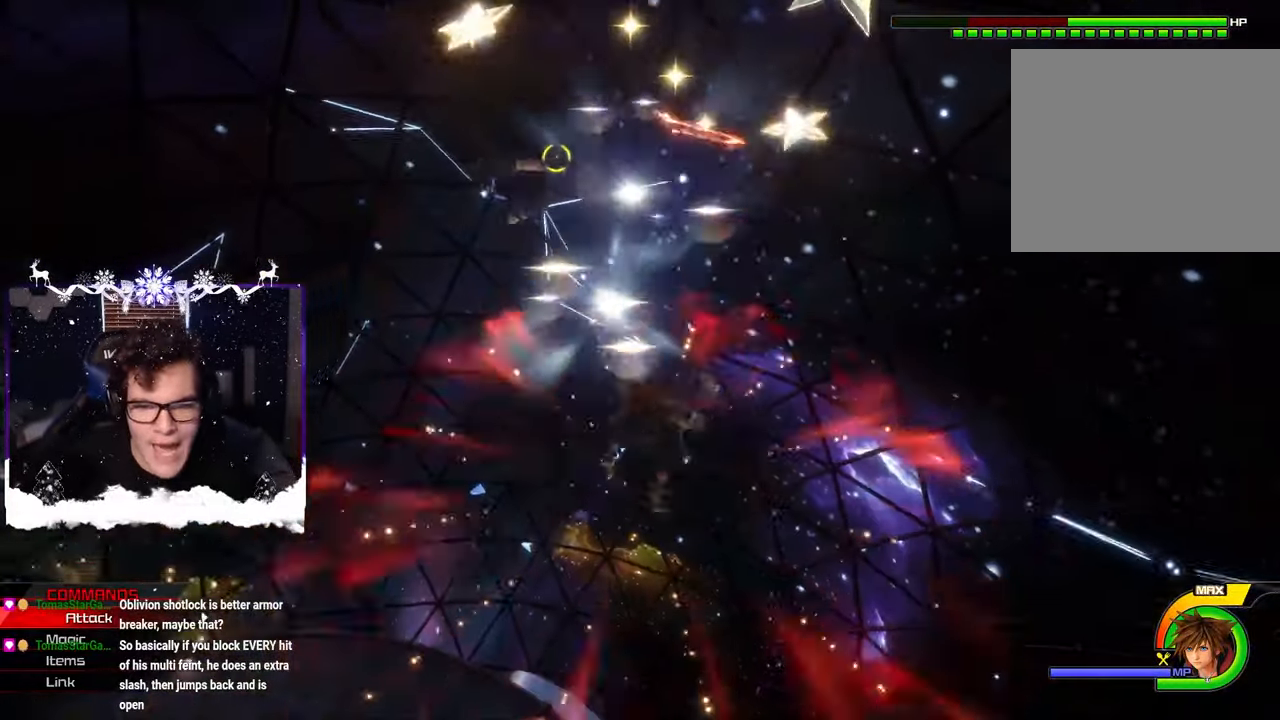
{"buttons": [], "left_stick": "up", "right_stick": "up-left", "events": [[34, "right_stick", "center"], [50, "CROSS", "up"], [117, "CROSS", "down"], [184, "CROSS", "up"], [267, "CROSS", "down"], [267, "right_stick", "up-left"], [334, "CROSS", "up"], [400, "CROSS", "down"], [484, "CROSS", "up"]]}
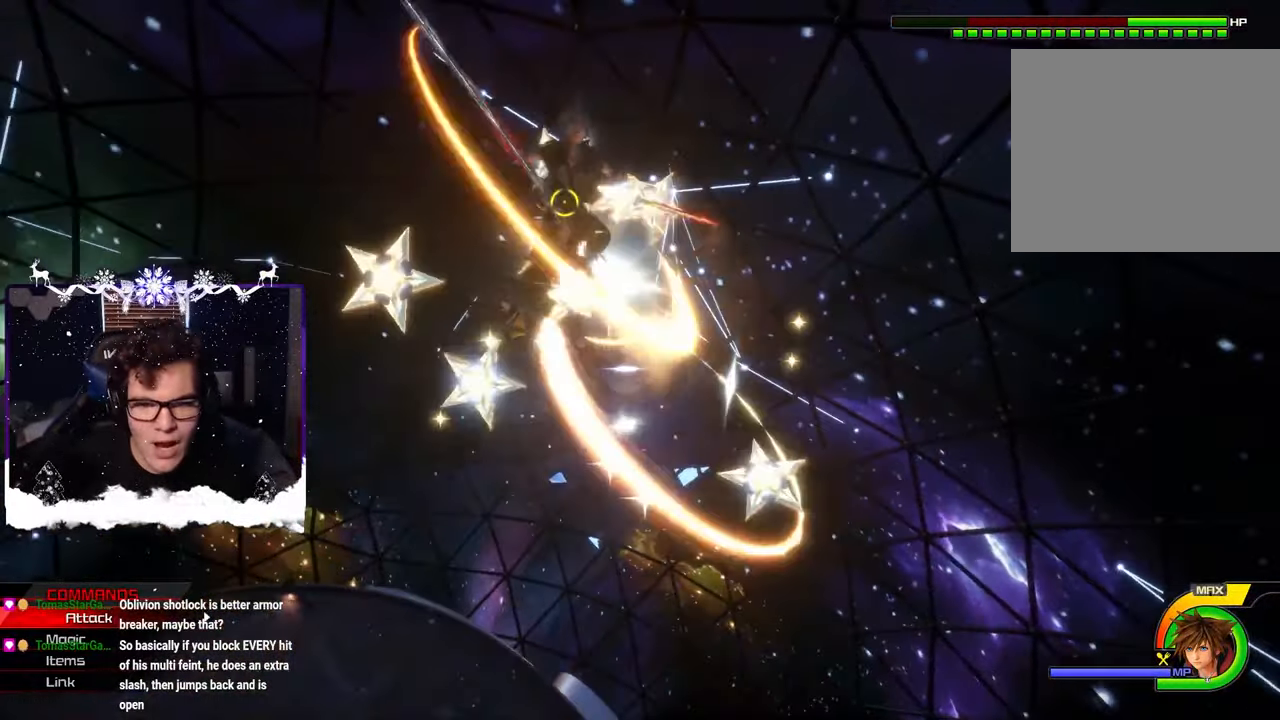
{"buttons": ["CROSS"], "left_stick": "up", "right_stick": "up-left", "events": [[50, "CROSS", "down"], [117, "CROSS", "up"], [134, "right_stick", "center"], [184, "CROSS", "down"], [267, "CROSS", "up"], [334, "CROSS", "down"], [334, "right_stick", "up-left"], [400, "CROSS", "up"], [484, "CROSS", "down"]]}
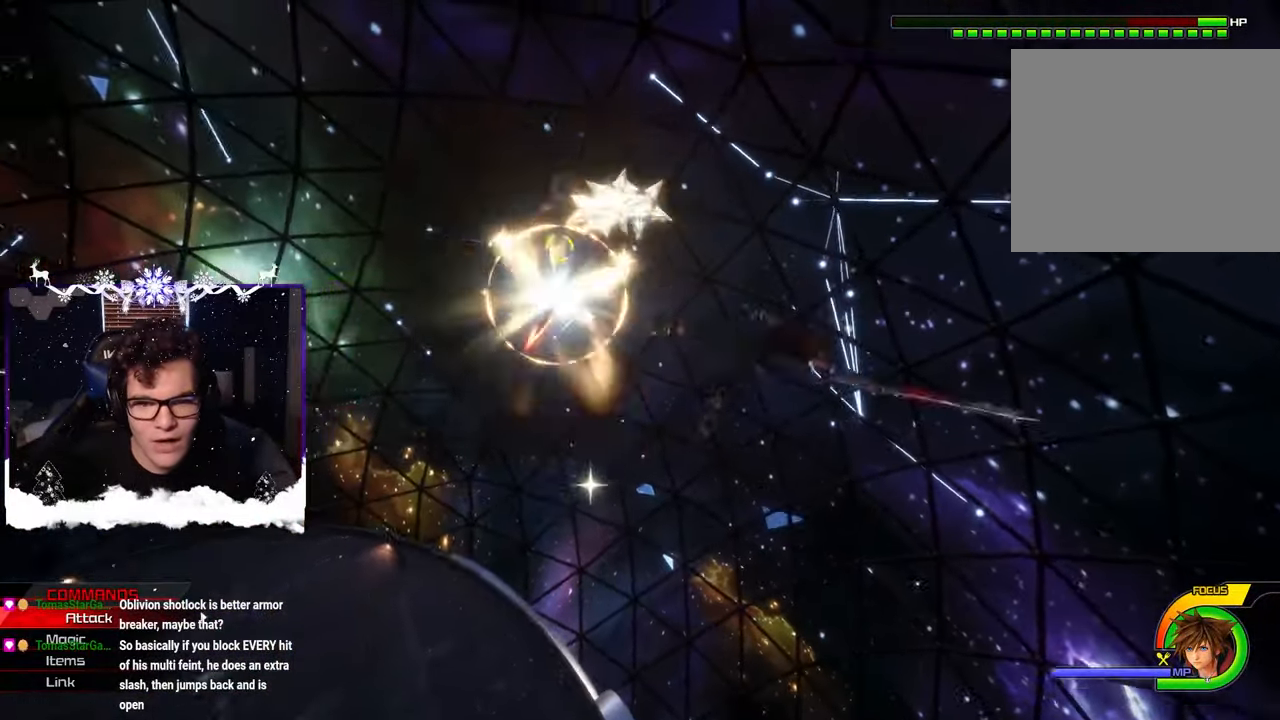
{"buttons": [], "left_stick": "up", "right_stick": "up-left", "events": [[17, "right_stick", "left"], [50, "CROSS", "up"], [117, "CROSS", "down"], [200, "CROSS", "up"], [267, "CROSS", "down"], [334, "right_stick", "center"], [350, "CROSS", "up"], [417, "CROSS", "down"], [417, "right_stick", "up-left"], [500, "CROSS", "up"]]}
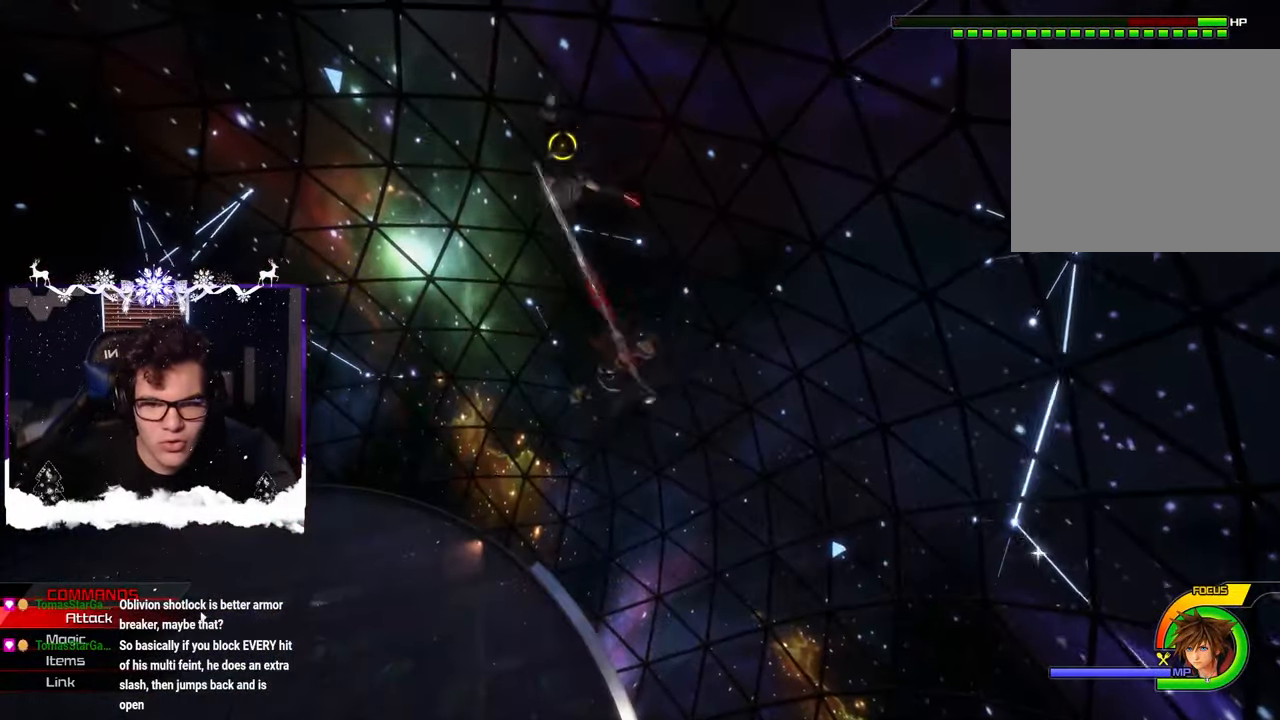
{"buttons": [], "left_stick": "up", "right_stick": "left", "events": [[67, "CROSS", "down"], [100, "right_stick", "left"], [150, "CROSS", "up"], [217, "CROSS", "down"], [300, "CROSS", "up"], [317, "right_stick", "center"], [367, "CROSS", "down"], [367, "right_stick", "left"], [450, "CROSS", "up"]]}
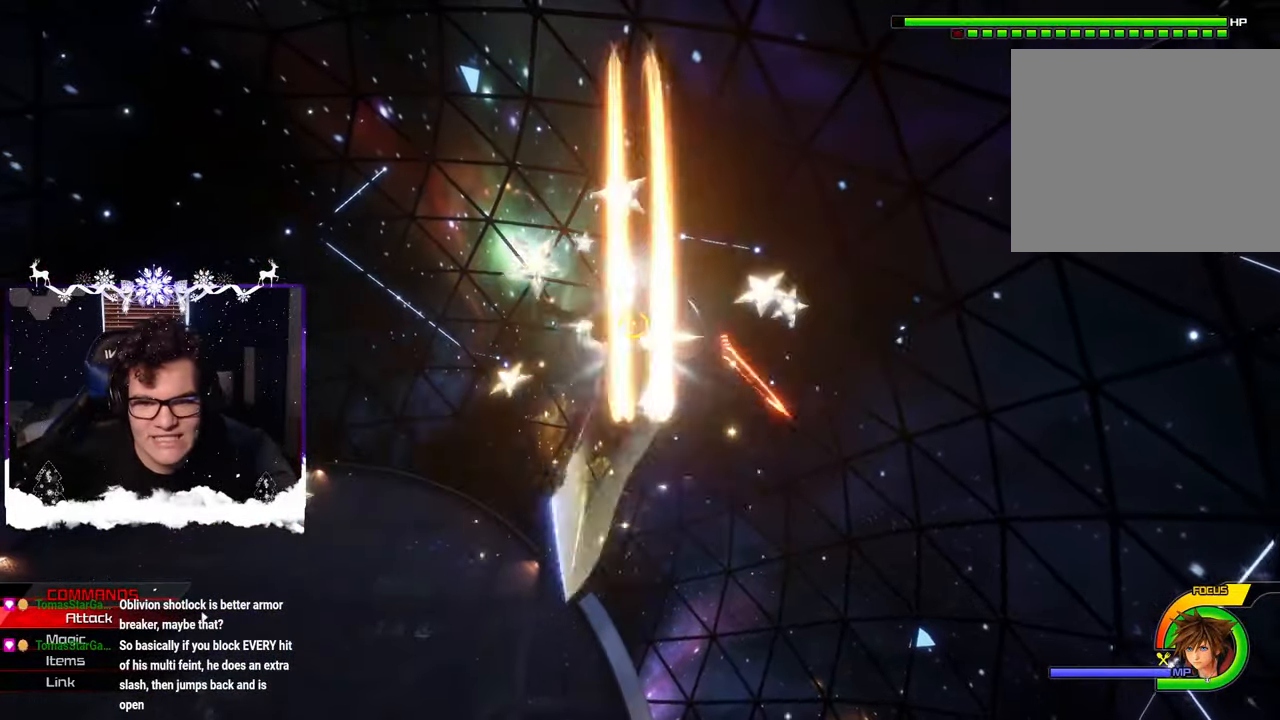
{"buttons": ["CROSS"], "left_stick": "up", "right_stick": "up-left", "events": [[17, "CROSS", "down"], [100, "CROSS", "up"], [100, "right_stick", "center"], [167, "CROSS", "down"], [234, "CROSS", "up"], [300, "right_stick", "up-left"], [317, "CROSS", "down"], [384, "right_stick", "center"], [400, "CROSS", "up"], [467, "right_stick", "up-left"], [484, "CROSS", "down"]]}
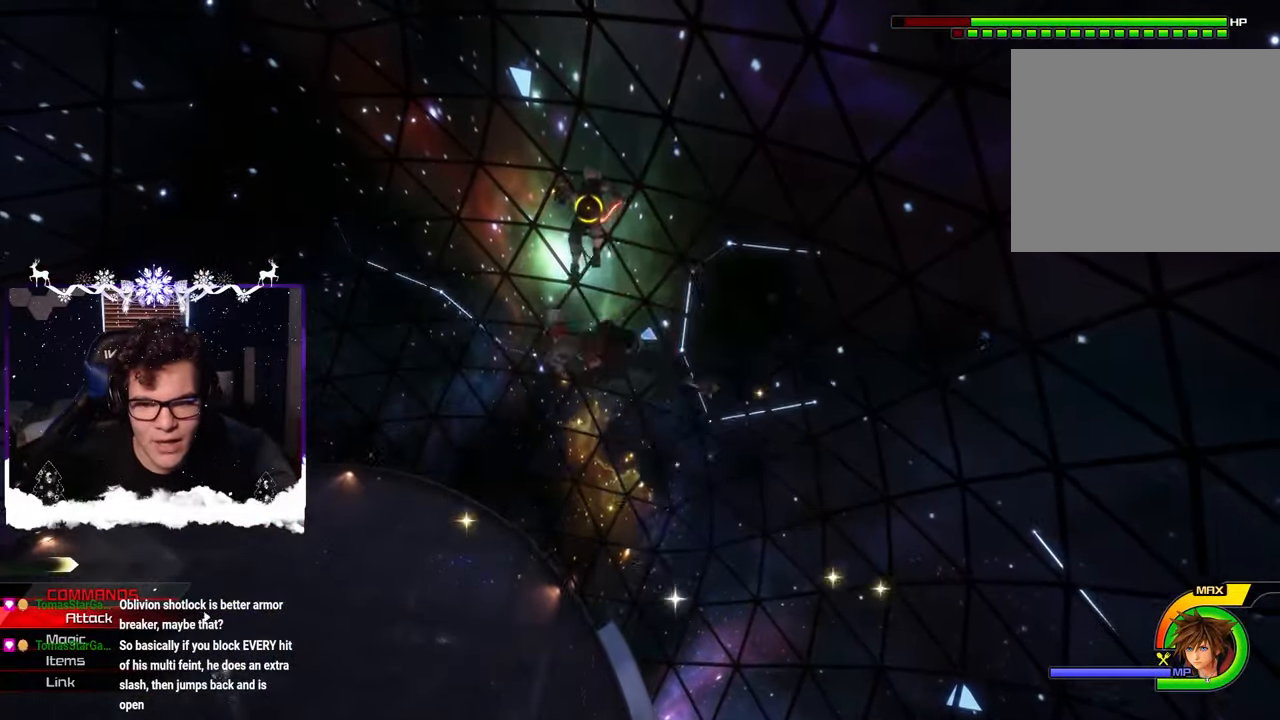
{"buttons": ["TRIANGLE", "L1"], "left_stick": "up-left", "right_stick": "center", "events": [[50, "CROSS", "up"], [117, "left_stick", "up-left"], [150, "CROSS", "down"], [217, "CROSS", "up"], [284, "L1", "down"], [384, "right_stick", "center"], [500, "TRIANGLE", "down"]]}
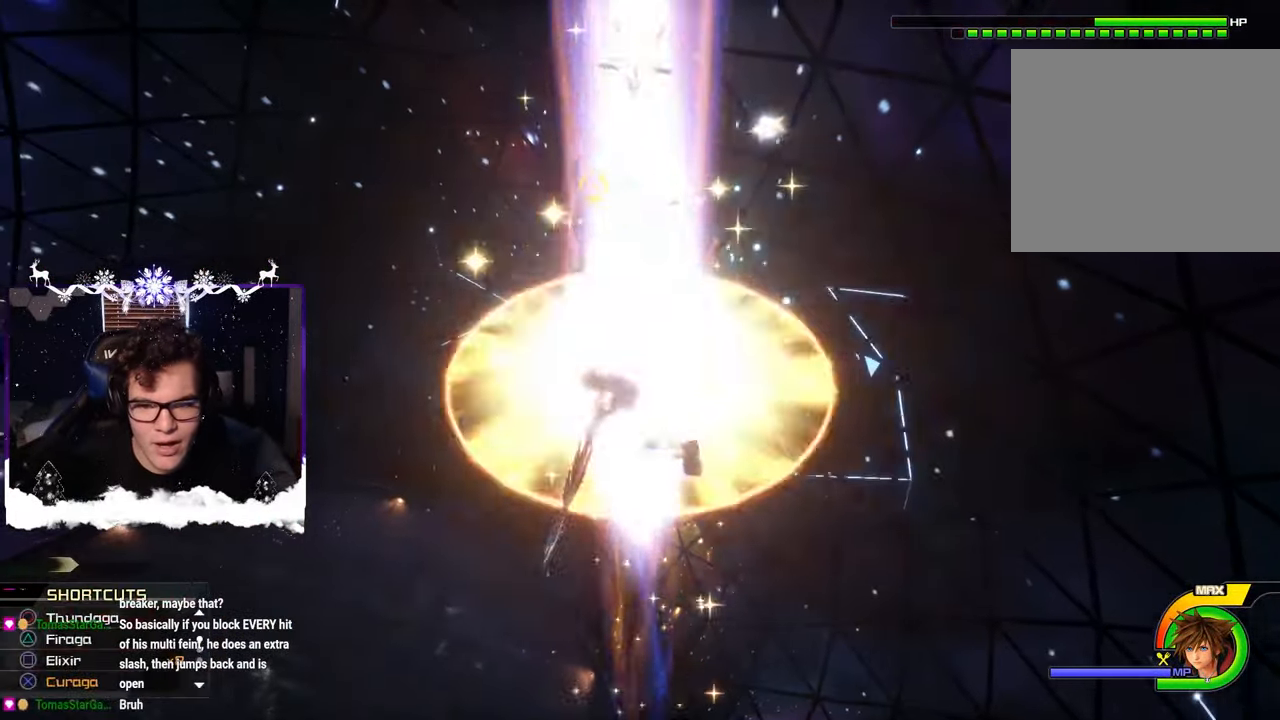
{"buttons": ["L1"], "left_stick": "up-left", "right_stick": "center"}
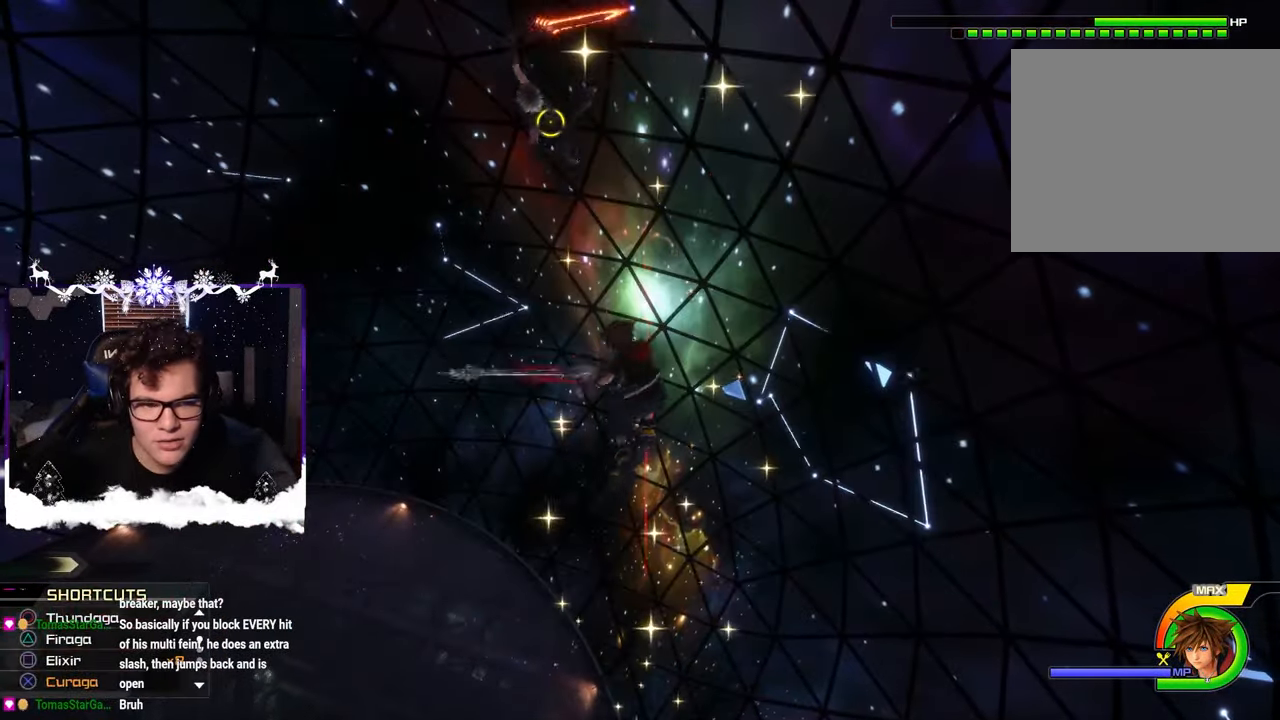
{"buttons": ["TRIANGLE", "L1"], "left_stick": "up-left", "right_stick": "center"}
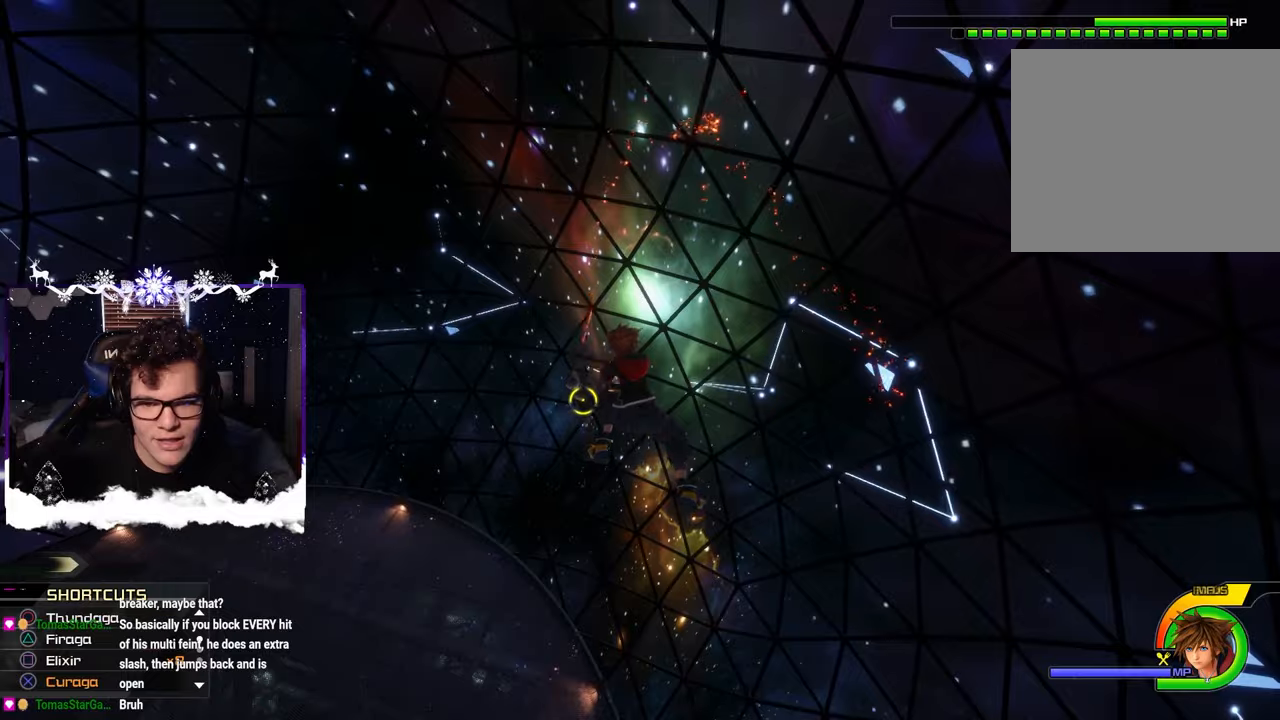
{"buttons": ["TRIANGLE", "L1", "L2"], "left_stick": "down-left", "right_stick": "center", "events": [[50, "TRIANGLE", "up"], [50, "left_stick", "down-left"], [84, "L2", "down"], [117, "TRIANGLE", "down"], [200, "TRIANGLE", "up"], [300, "TRIANGLE", "down"], [384, "TRIANGLE", "up"], [417, "TRIANGLE", "down"]]}
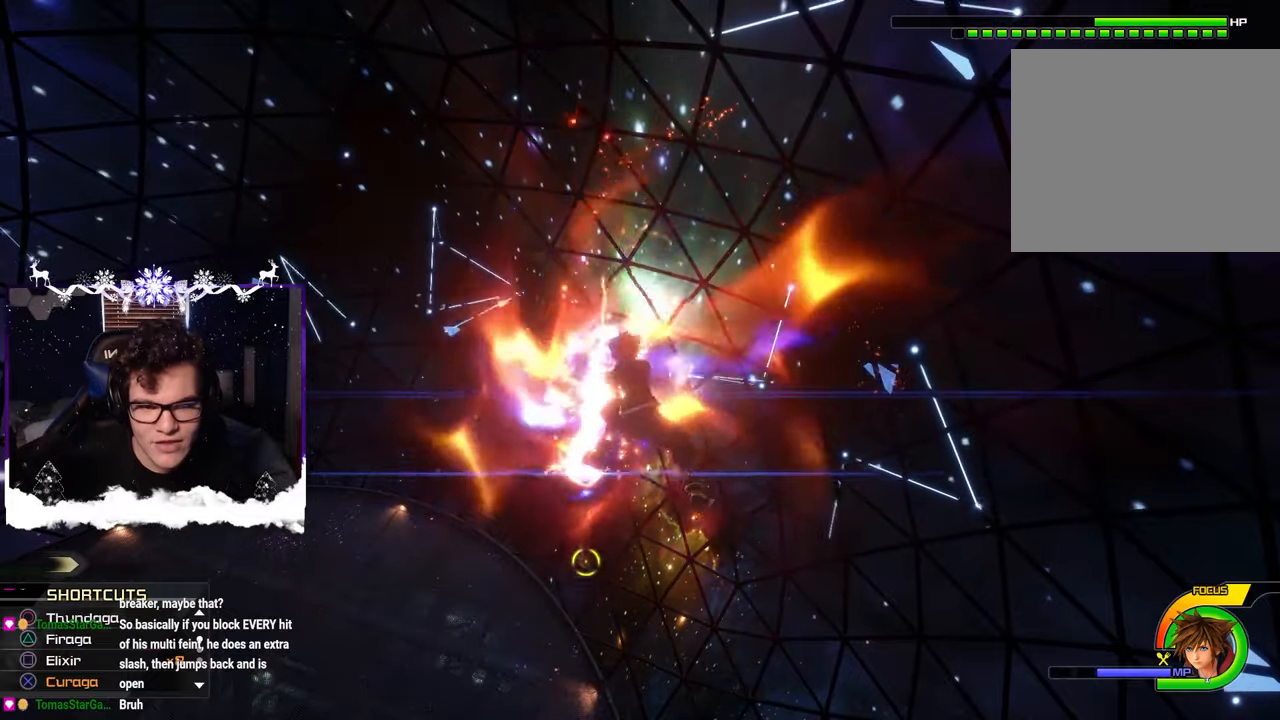
{"buttons": [], "left_stick": "down-left", "right_stick": "left", "events": [[34, "L2", "up"], [34, "TRIANGLE", "up"], [50, "L1", "up"], [367, "right_stick", "left"]]}
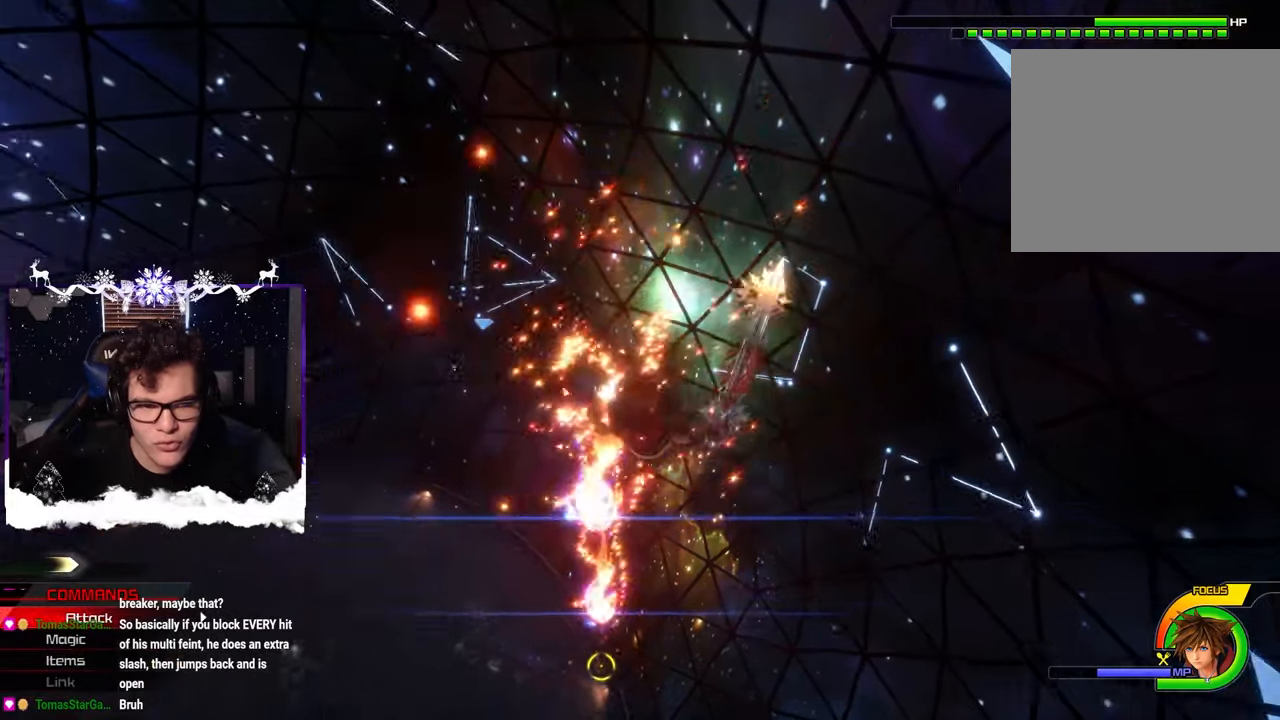
{"buttons": [], "left_stick": "down-left", "right_stick": "down-left", "events": [[150, "right_stick", "center"], [400, "right_stick", "down-left"]]}
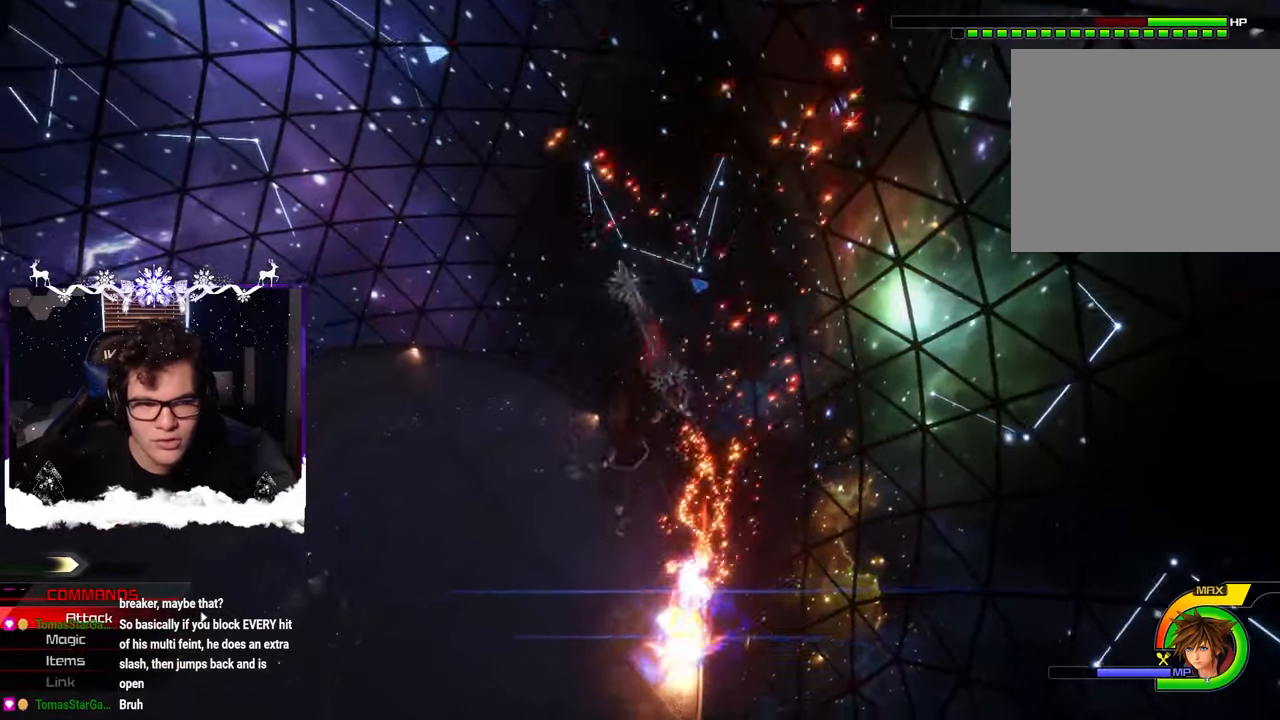
{"buttons": [], "left_stick": "down-left", "right_stick": "up-right", "events": [[150, "right_stick", "center"], [500, "right_stick", "up-right"]]}
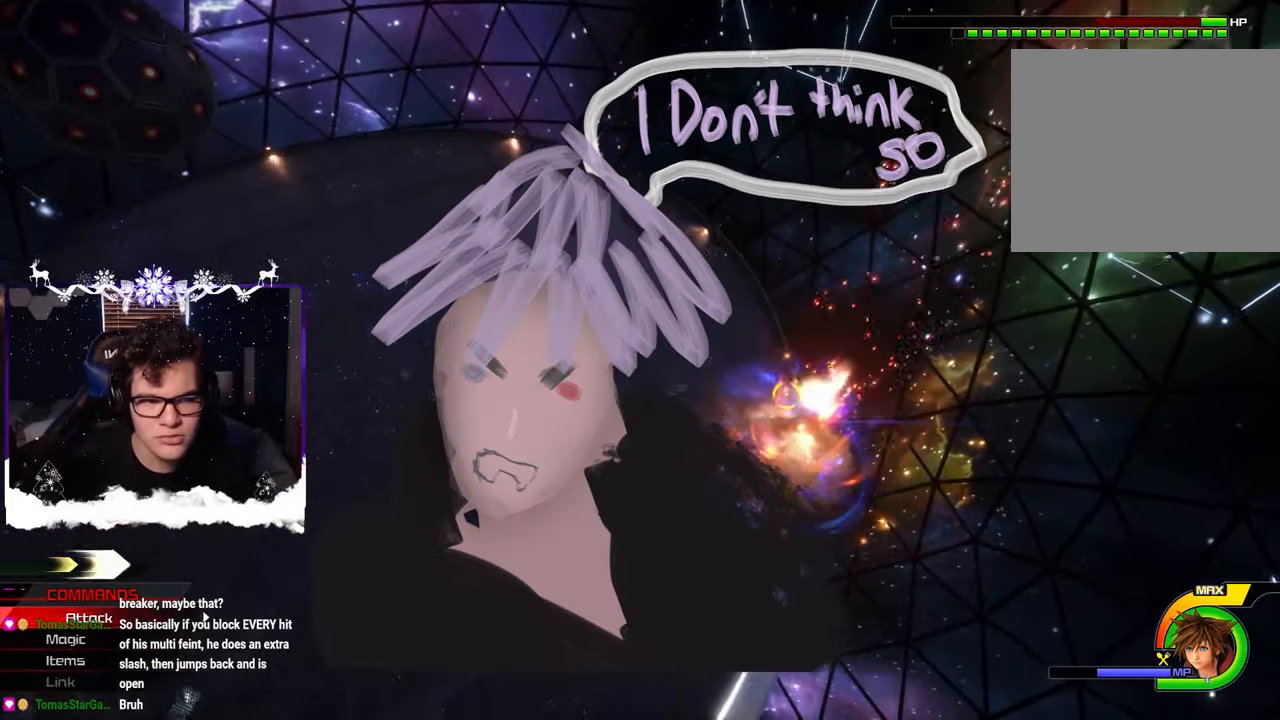
{"buttons": [], "left_stick": "center", "right_stick": "center", "events": [[100, "left_stick", "down-right"], [184, "left_stick", "right"], [184, "right_stick", "center"], [284, "left_stick", "up-right"], [500, "left_stick", "center"]]}
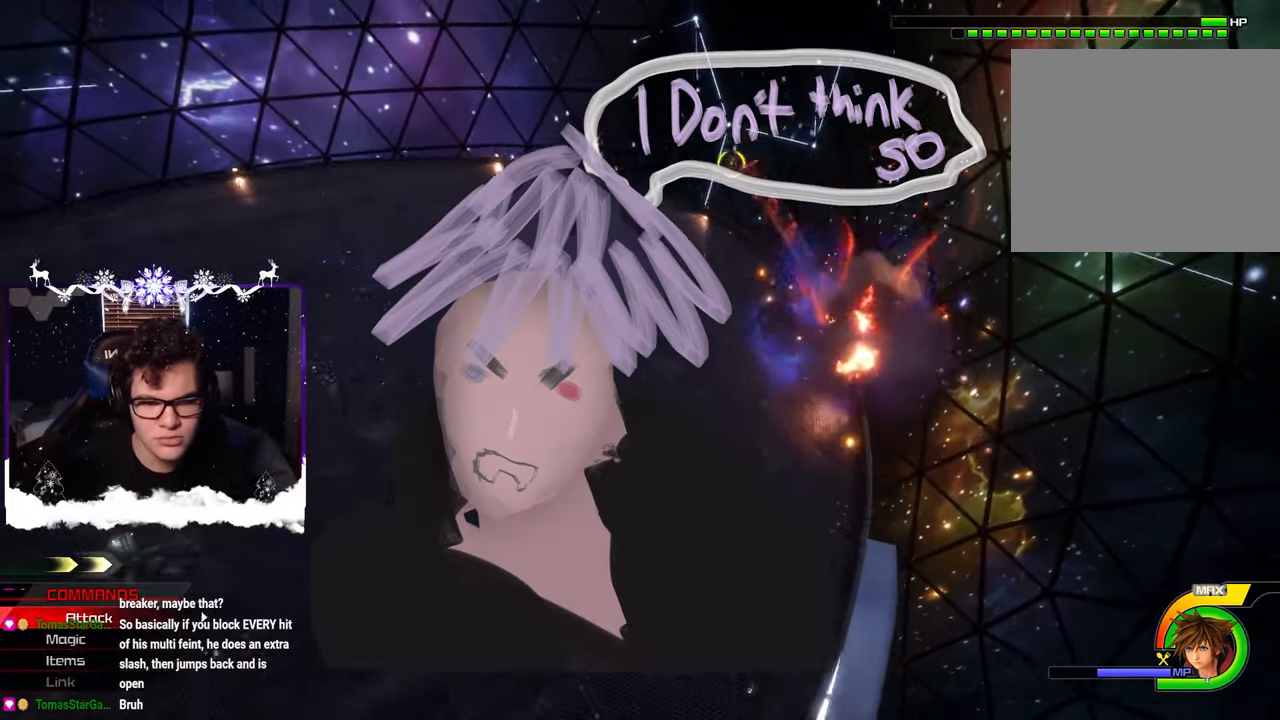
{"buttons": [], "left_stick": "left", "right_stick": "center", "events": [[34, "left_stick", "left"], [50, "right_stick", "up-left"], [350, "right_stick", "center"]]}
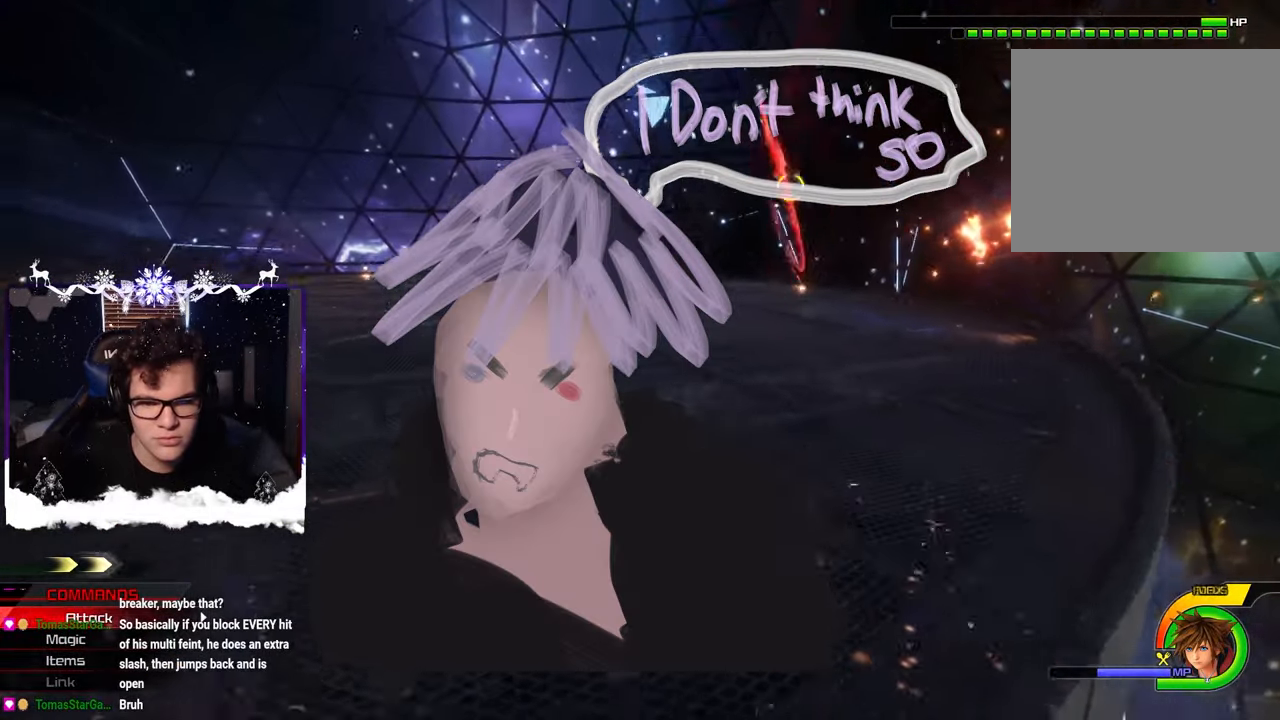
{"buttons": ["SQUARE"], "left_stick": "left", "right_stick": "right", "events": [[250, "right_stick", "right"], [284, "SQUARE", "down"], [367, "SQUARE", "up"], [450, "SQUARE", "down"]]}
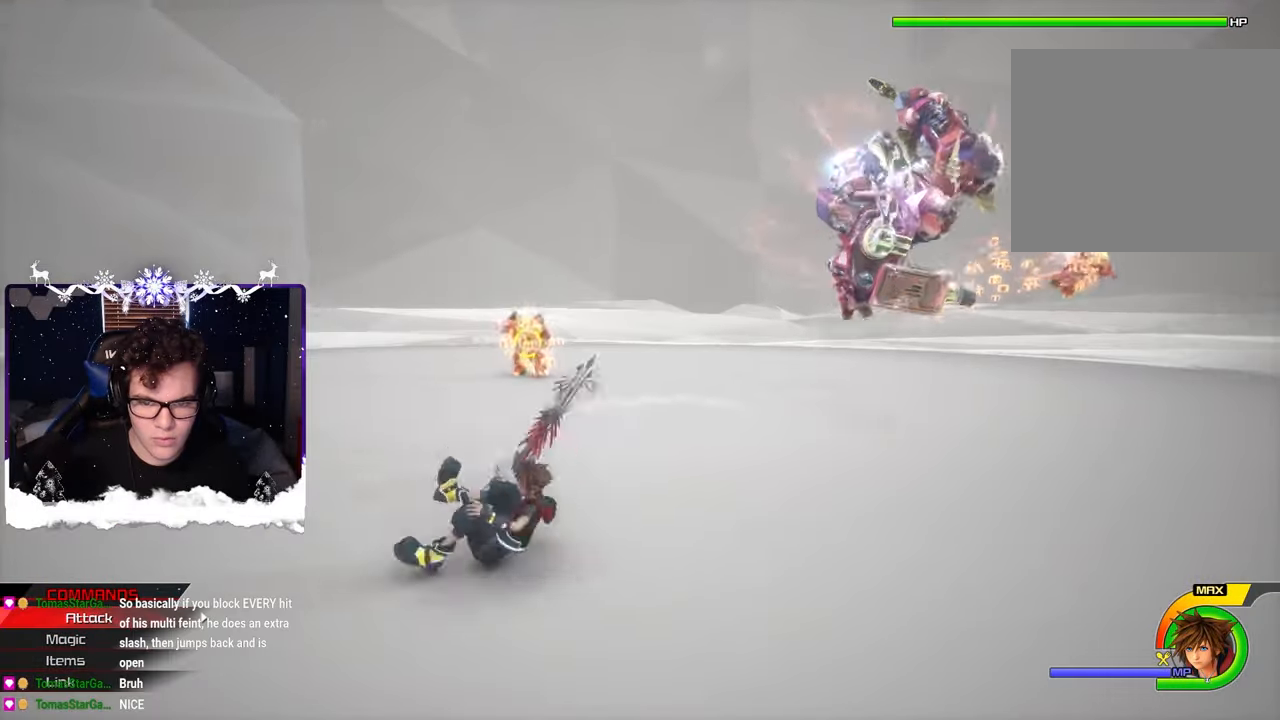
{"buttons": [], "left_stick": "left", "right_stick": "down-right", "events": [[17, "SQUARE", "up"], [100, "SQUARE", "down"], [167, "SQUARE", "up"], [250, "SQUARE", "down"], [284, "right_stick", "down-right"], [334, "SQUARE", "up"], [400, "SQUARE", "down"], [484, "SQUARE", "up"]]}
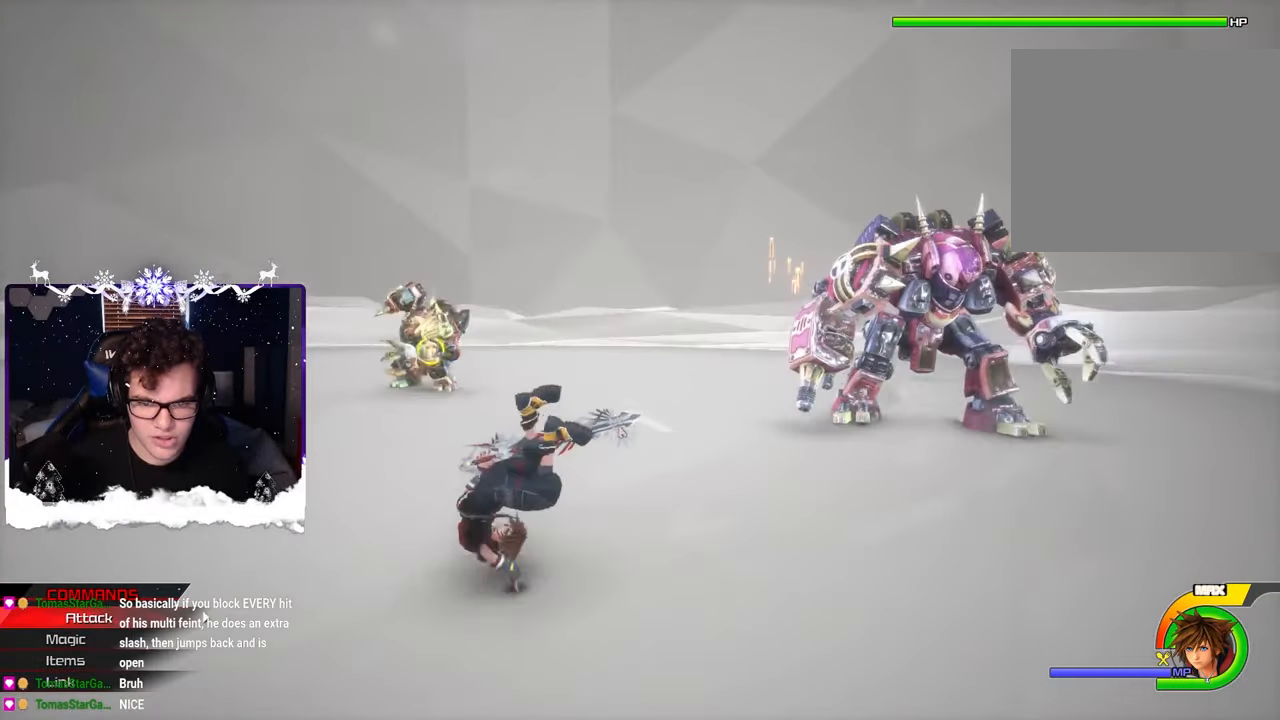
{"buttons": [], "left_stick": "left", "right_stick": "down-right", "events": [[84, "SQUARE", "down"], [150, "SQUARE", "up"], [234, "SQUARE", "down"], [317, "SQUARE", "up"], [417, "SQUARE", "down"], [484, "SQUARE", "up"]]}
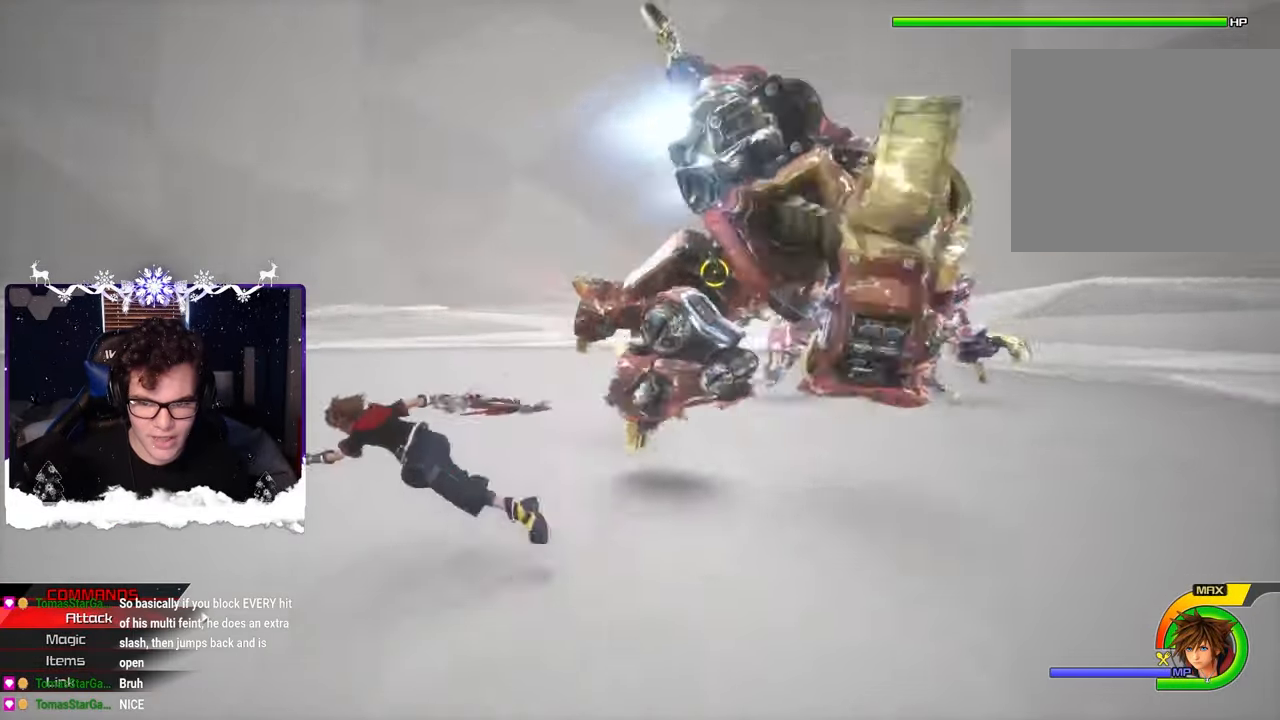
{"buttons": [], "left_stick": "down-left", "right_stick": "center", "events": [[67, "SQUARE", "down"], [167, "SQUARE", "up"], [217, "right_stick", "center"], [234, "SQUARE", "down"], [317, "SQUARE", "up"], [367, "left_stick", "down-left"], [400, "SQUARE", "down"], [467, "SQUARE", "up"]]}
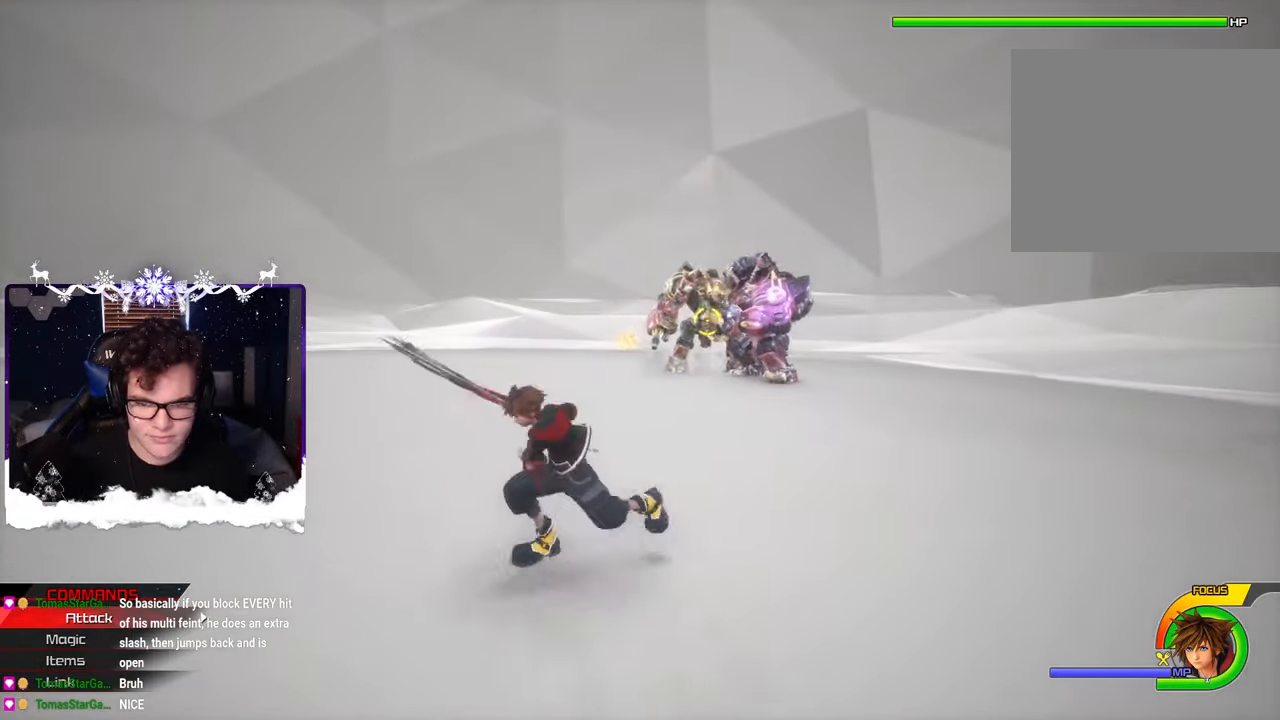
{"buttons": ["SQUARE"], "left_stick": "down-left", "right_stick": "down-right", "events": [[50, "SQUARE", "down"], [100, "right_stick", "right"], [150, "SQUARE", "up"], [300, "SQUARE", "down"], [384, "SQUARE", "up"], [400, "right_stick", "center"], [484, "SQUARE", "down"], [500, "right_stick", "down-right"]]}
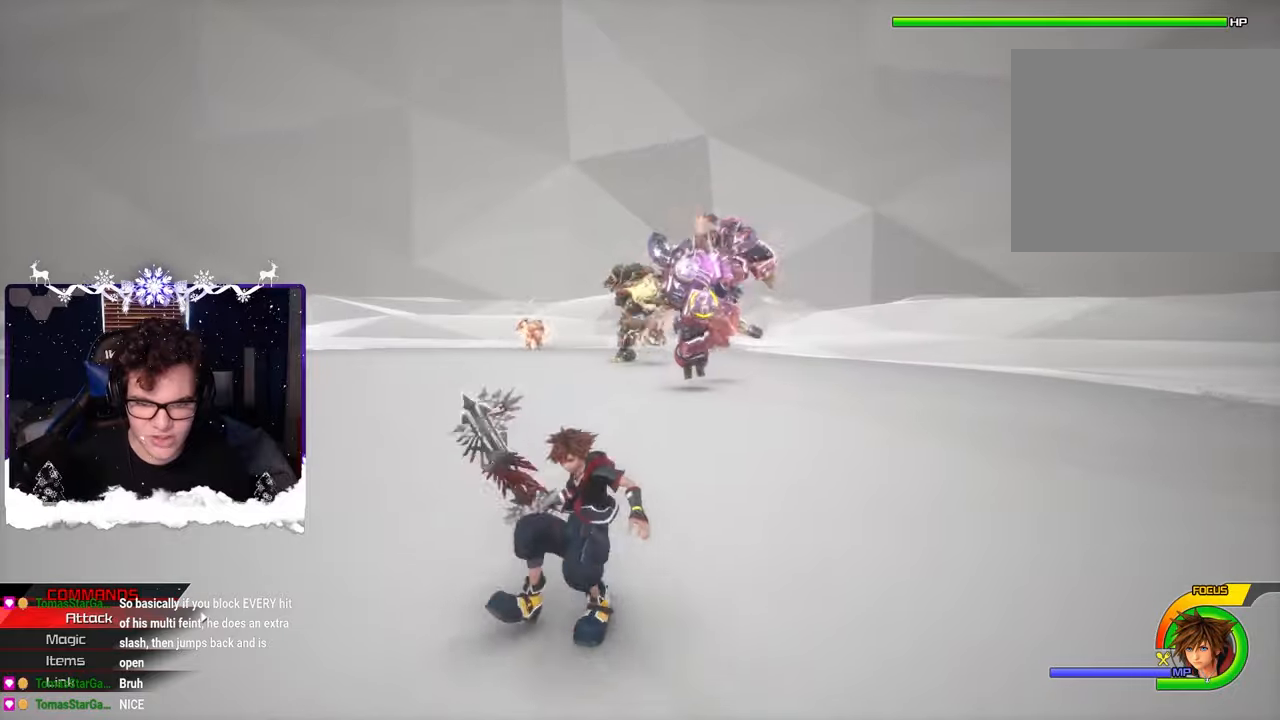
{"buttons": [], "left_stick": "left", "right_stick": "right", "events": [[67, "SQUARE", "up"], [134, "right_stick", "center"], [150, "left_stick", "left"], [184, "SQUARE", "down"], [267, "SQUARE", "up"], [317, "right_stick", "right"]]}
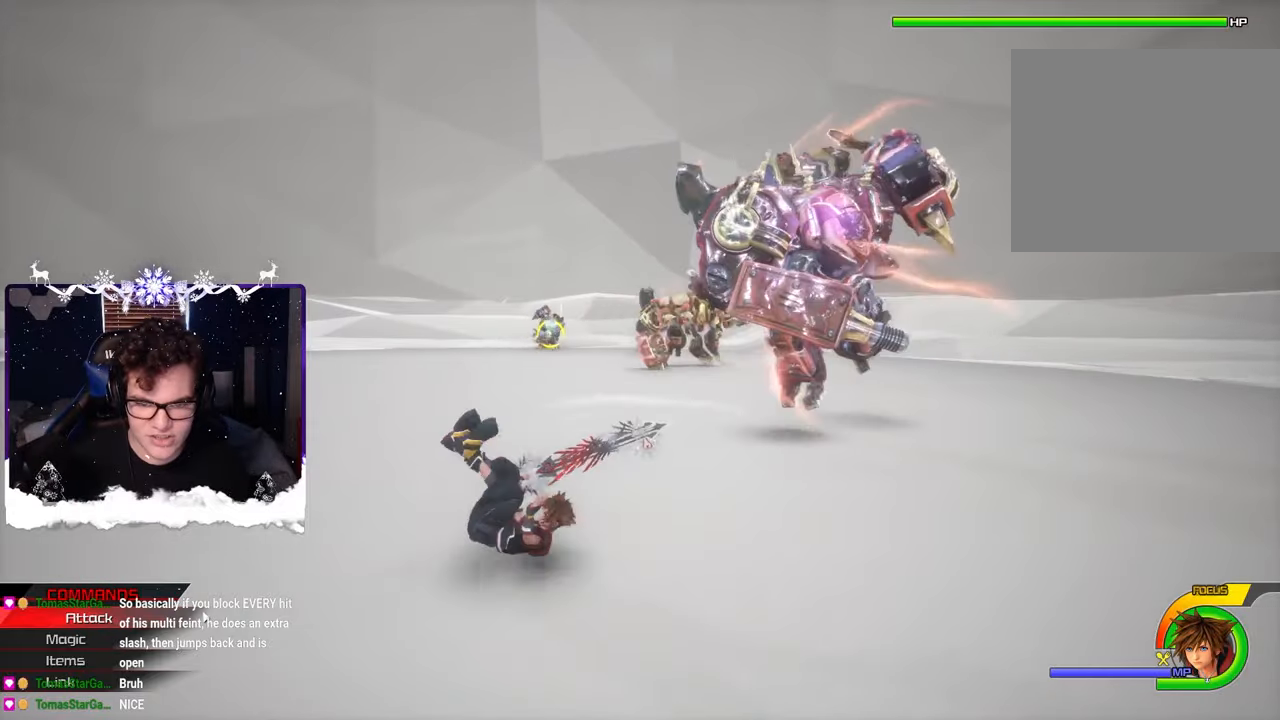
{"buttons": ["SQUARE"], "left_stick": "left", "right_stick": "down-right", "events": [[134, "SQUARE", "down"], [217, "SQUARE", "up"], [250, "right_stick", "center"], [284, "SQUARE", "down"], [334, "right_stick", "down-right"], [367, "SQUARE", "up"], [434, "SQUARE", "down"]]}
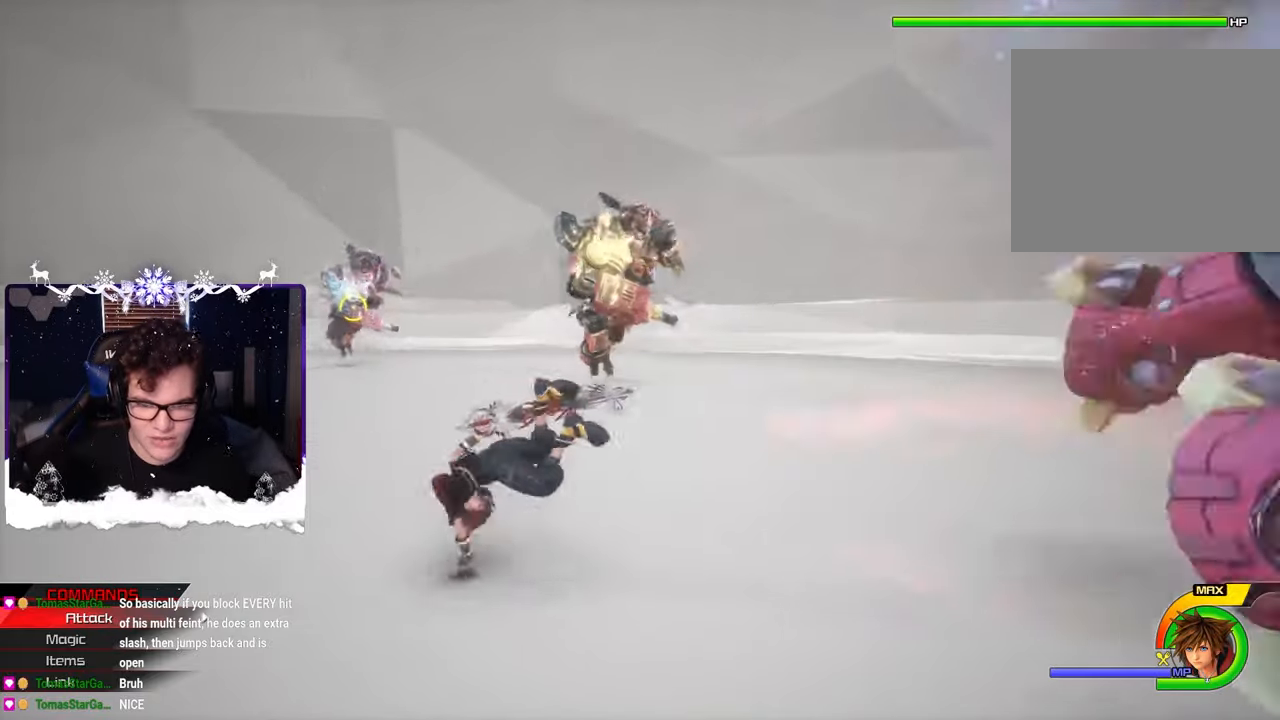
{"buttons": ["SQUARE"], "left_stick": "left", "right_stick": "down-right", "events": [[34, "SQUARE", "up"], [134, "SQUARE", "down"], [200, "SQUARE", "up"], [284, "SQUARE", "down"], [350, "SQUARE", "up"], [434, "SQUARE", "down"]]}
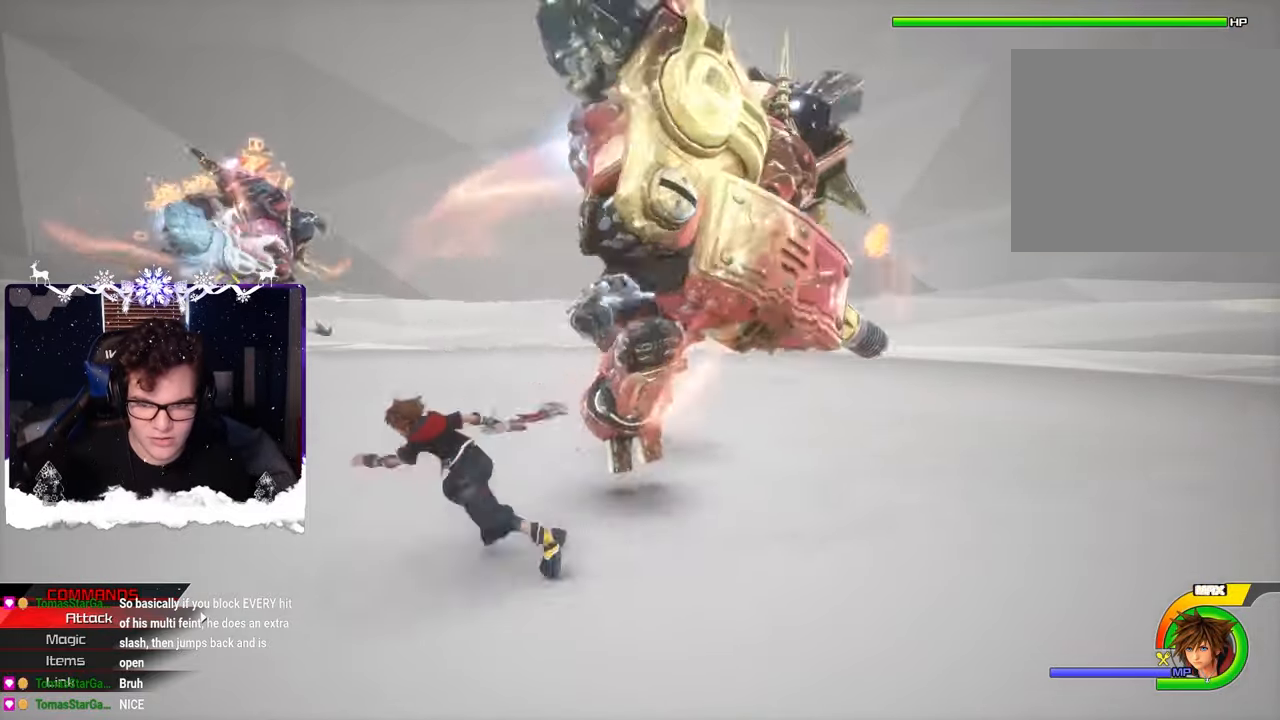
{"buttons": ["SQUARE"], "left_stick": "down-left", "right_stick": "right", "events": [[34, "SQUARE", "up"], [134, "SQUARE", "down"], [184, "right_stick", "right"], [217, "SQUARE", "up"], [284, "left_stick", "down-left"], [317, "SQUARE", "down"], [400, "SQUARE", "up"], [467, "SQUARE", "down"]]}
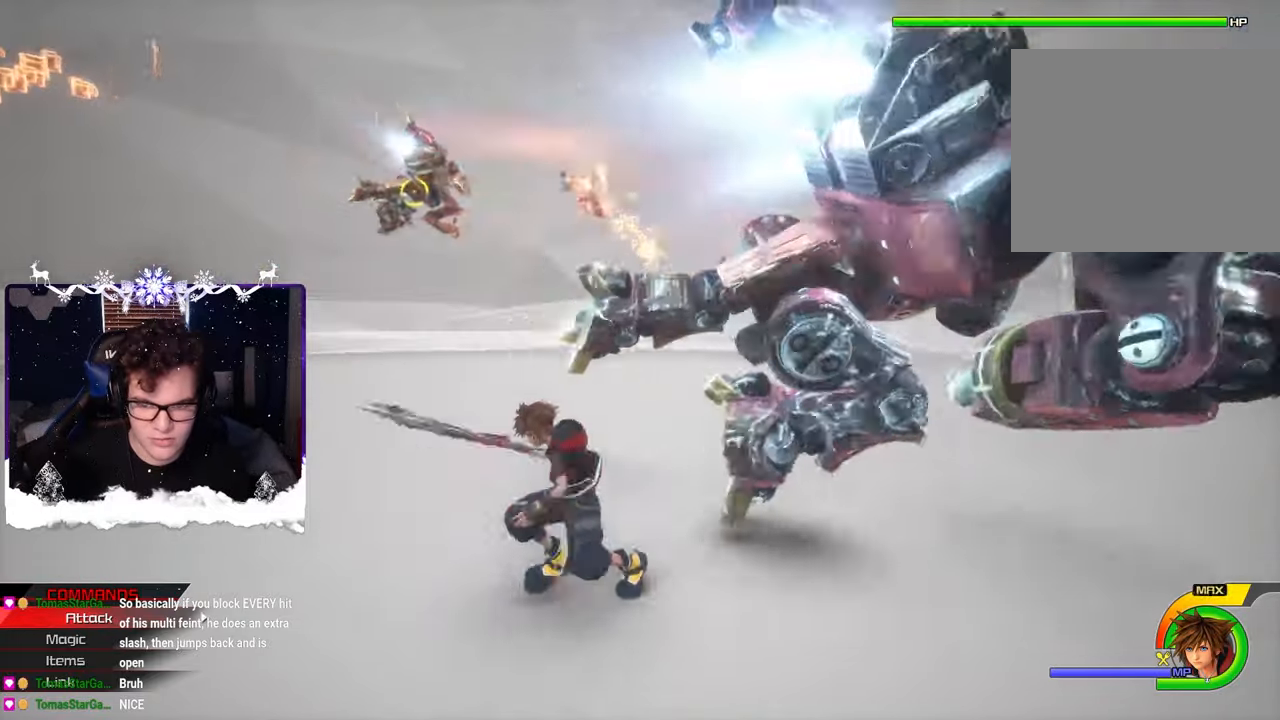
{"buttons": [], "left_stick": "down-left", "right_stick": "center", "events": [[67, "SQUARE", "up"], [134, "SQUARE", "down"], [217, "SQUARE", "up"], [284, "right_stick", "center"], [384, "SQUARE", "down"], [467, "SQUARE", "up"]]}